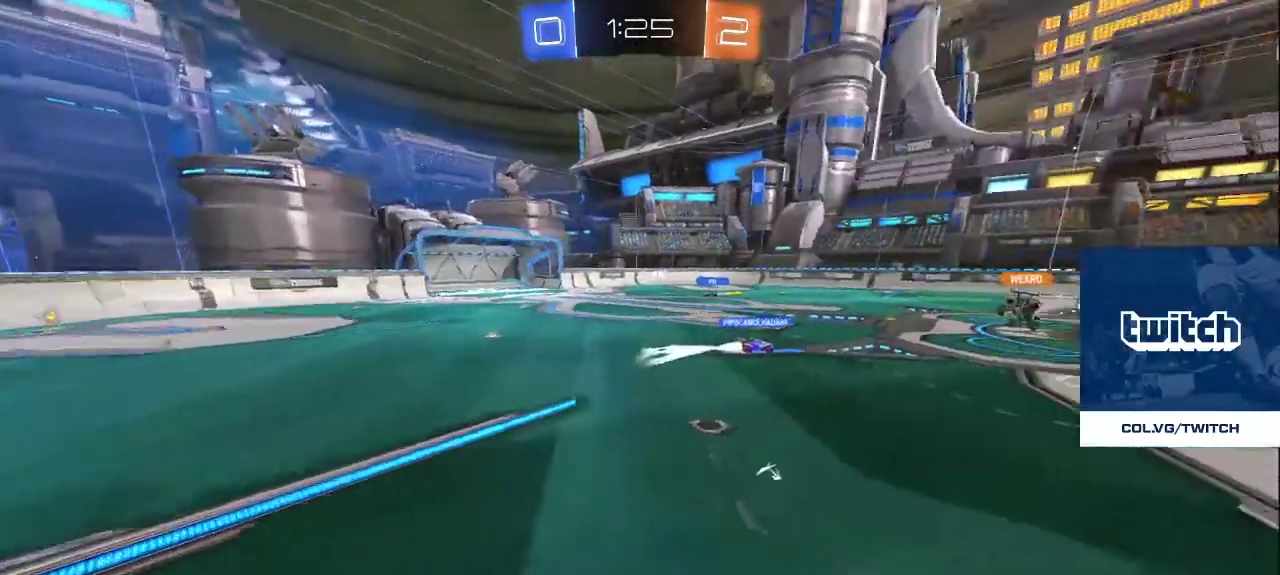
Gameplay with a controller (PlayStation layout); each line is a JSON object with the inputs held at the frame after it. "events" lists button and stick changes between this image and that frame as [ms after this image, input, new state], when the widget could be followed in between.
{"buttons": [], "left_stick": "right", "right_stick": "center", "events": [[50, "right_stick", "down-left"], [83, "left_stick", "right"], [200, "right_stick", "up"], [317, "right_stick", "center"]]}
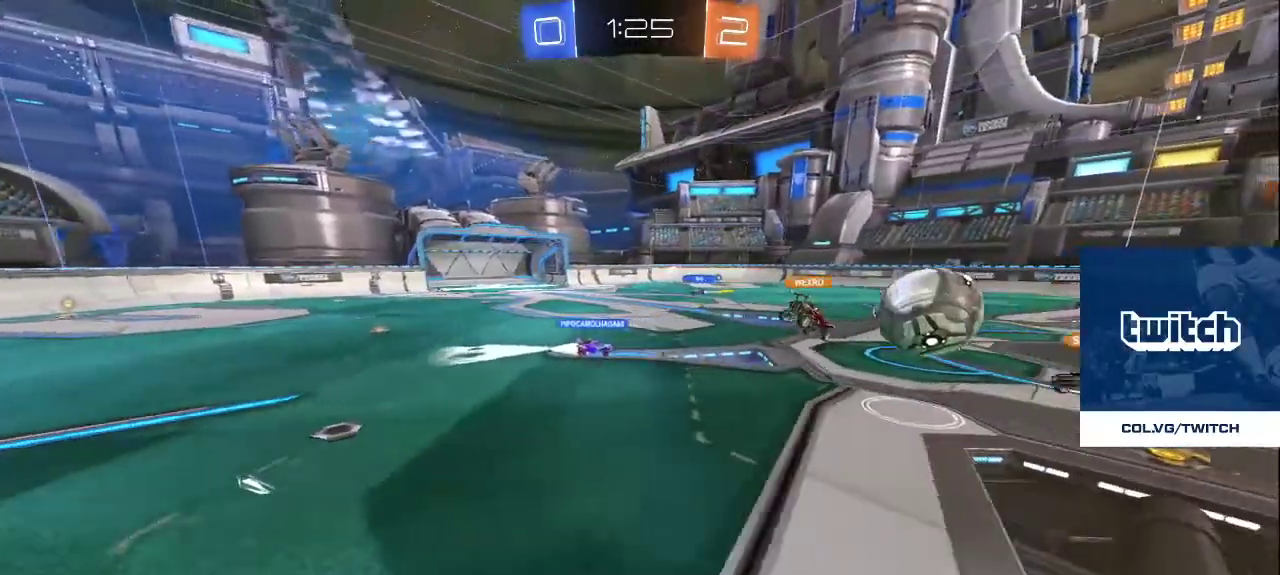
{"buttons": [], "left_stick": "right", "right_stick": "left", "events": [[150, "right_stick", "left"]]}
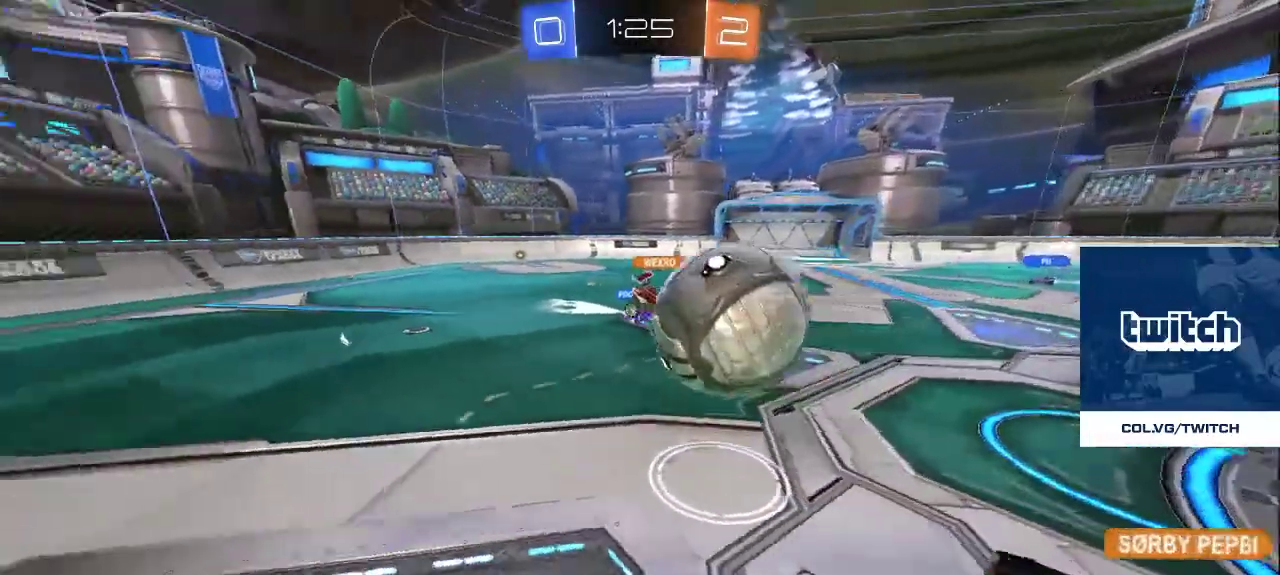
{"buttons": [], "left_stick": "center", "right_stick": "center", "events": [[217, "left_stick", "down-right"], [417, "left_stick", "center"], [433, "right_stick", "center"]]}
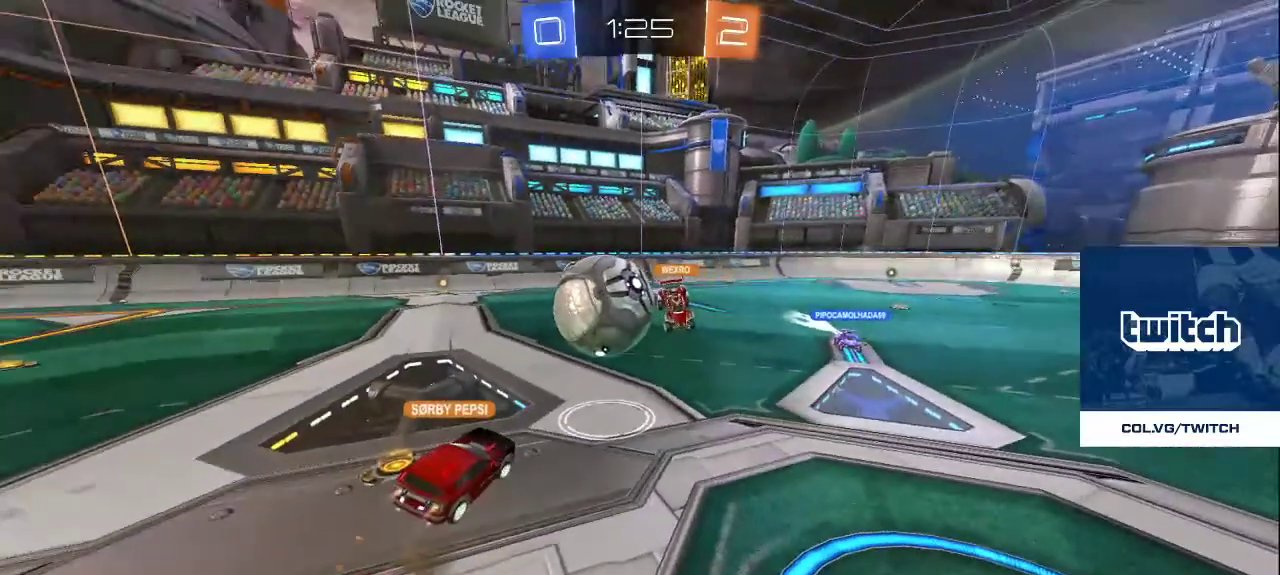
{"buttons": [], "left_stick": "down-left", "right_stick": "center", "events": [[383, "left_stick", "down-left"]]}
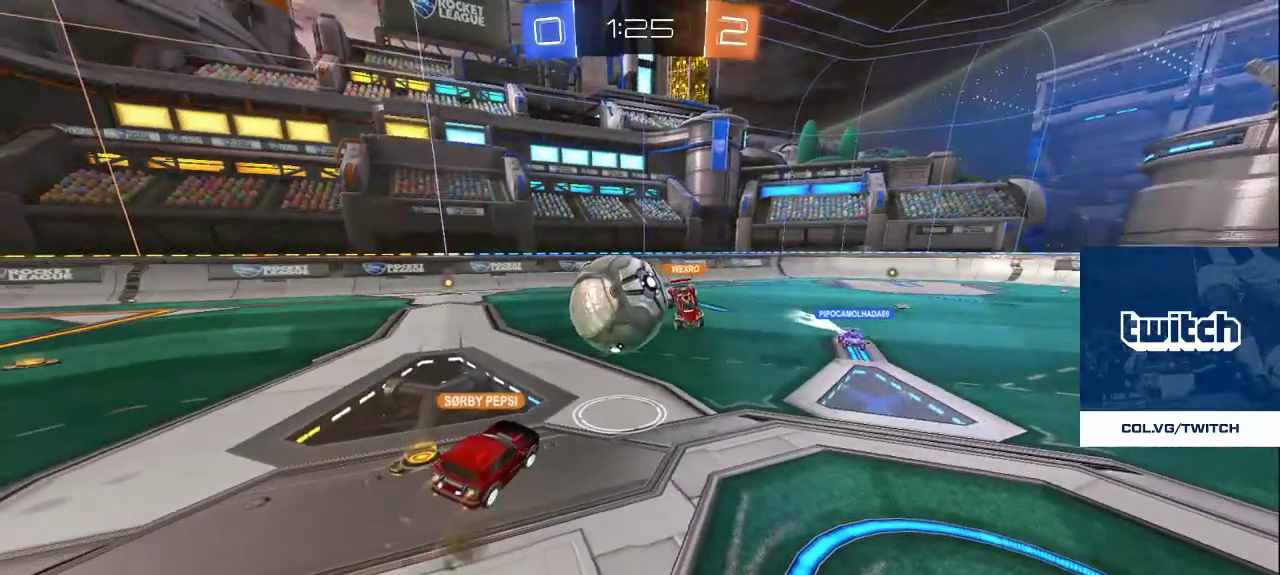
{"buttons": [], "left_stick": "up-right", "right_stick": "center", "events": [[67, "right_stick", "right"], [217, "left_stick", "left"], [367, "left_stick", "up-left"], [467, "right_stick", "center"], [483, "left_stick", "up-right"]]}
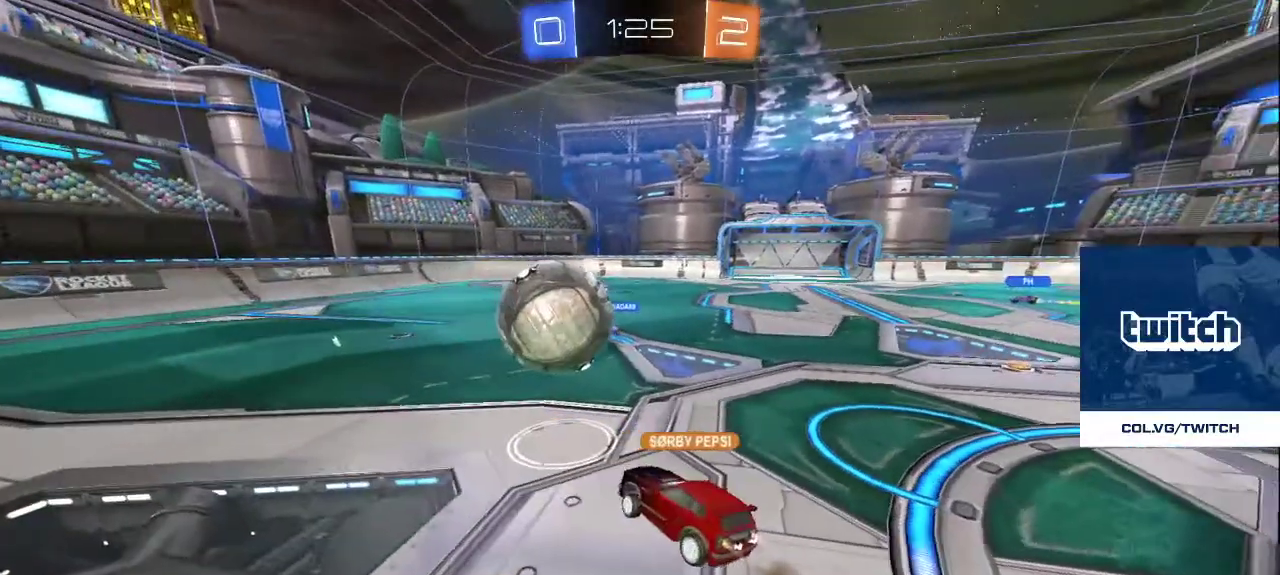
{"buttons": [], "left_stick": "center", "right_stick": "center", "events": [[67, "left_stick", "right"], [233, "left_stick", "center"]]}
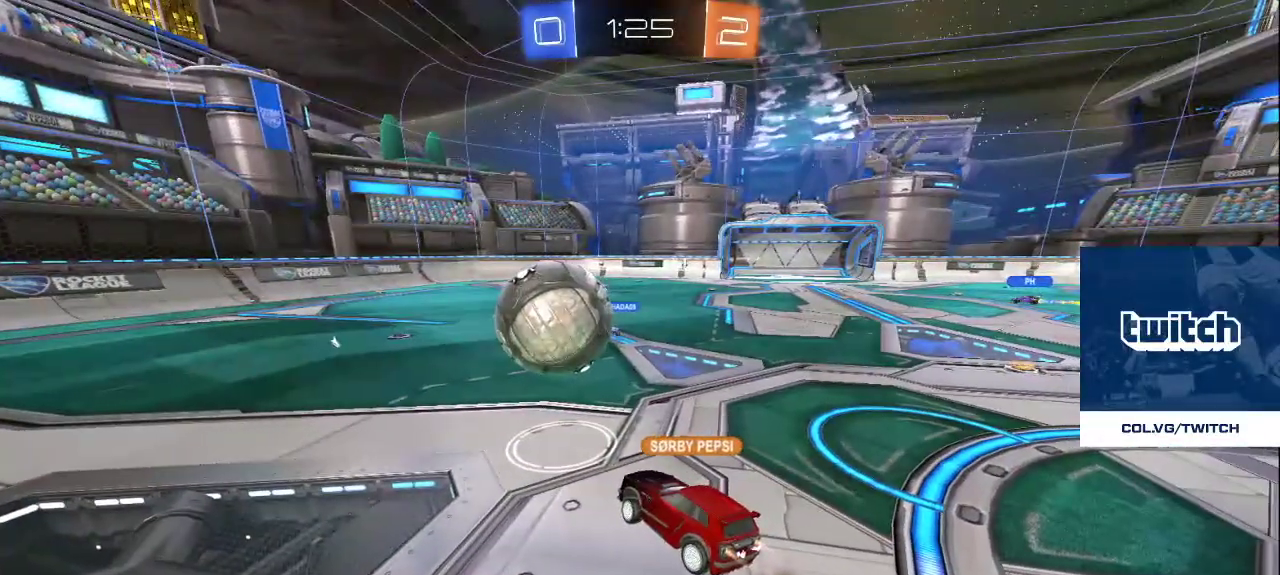
{"buttons": [], "left_stick": "center", "right_stick": "center", "events": [[233, "left_stick", "down"], [467, "left_stick", "center"]]}
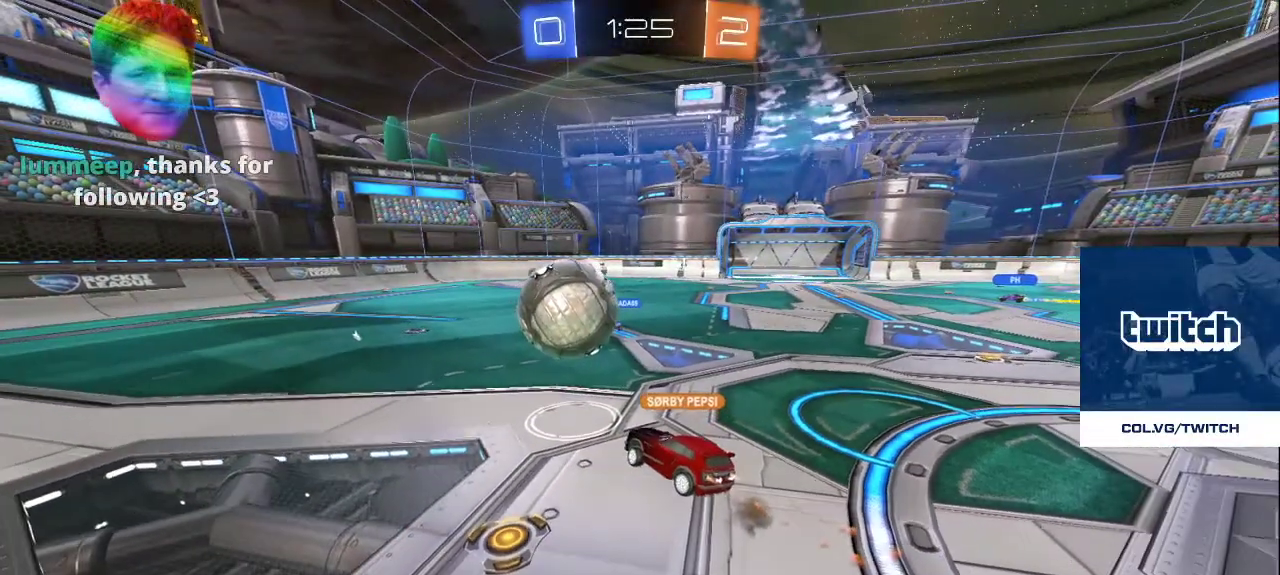
{"buttons": ["CROSS"], "left_stick": "center", "right_stick": "center", "events": [[283, "CROSS", "down"], [350, "CROSS", "up"], [433, "CROSS", "down"]]}
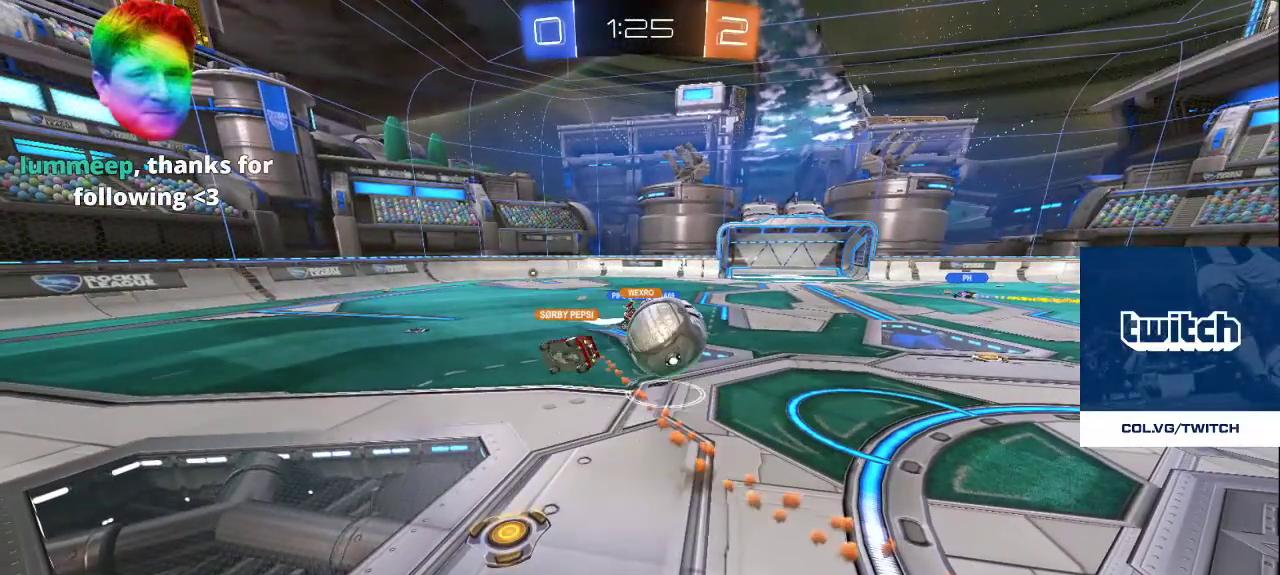
{"buttons": [], "left_stick": "up", "right_stick": "center", "events": [[17, "CROSS", "up"], [300, "left_stick", "up"]]}
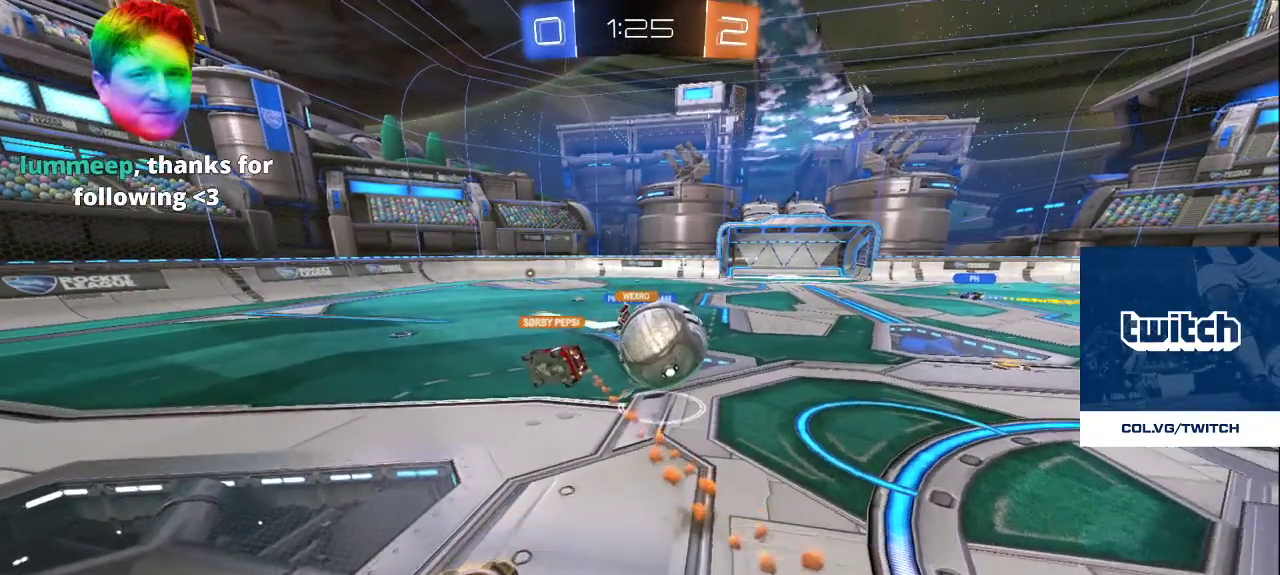
{"buttons": [], "left_stick": "up", "right_stick": "center", "events": [[17, "left_stick", "center"], [200, "left_stick", "left"], [483, "left_stick", "up"]]}
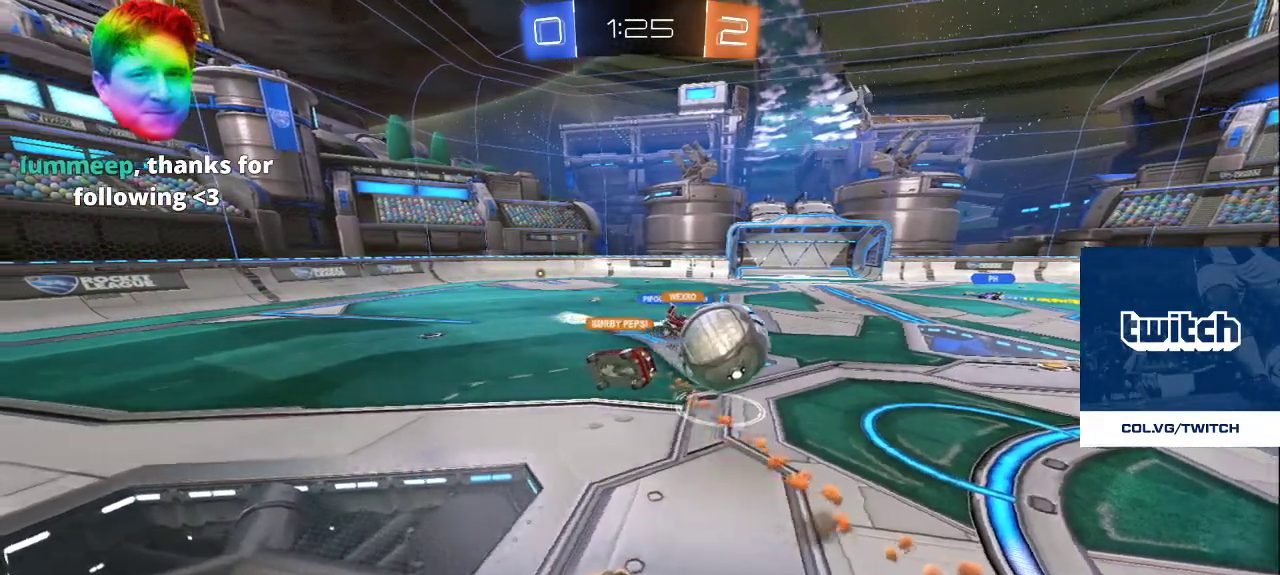
{"buttons": [], "left_stick": "center", "right_stick": "center", "events": [[150, "left_stick", "center"], [150, "right_stick", "right"], [250, "left_stick", "up-left"], [283, "right_stick", "center"], [383, "left_stick", "center"]]}
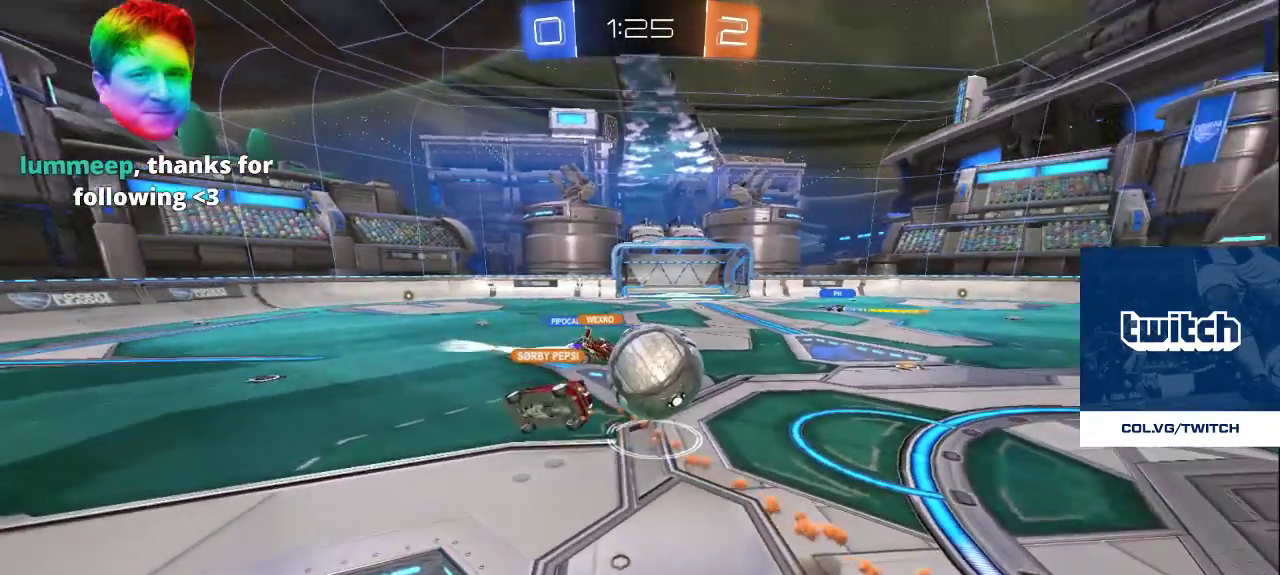
{"buttons": [], "left_stick": "center", "right_stick": "center", "events": []}
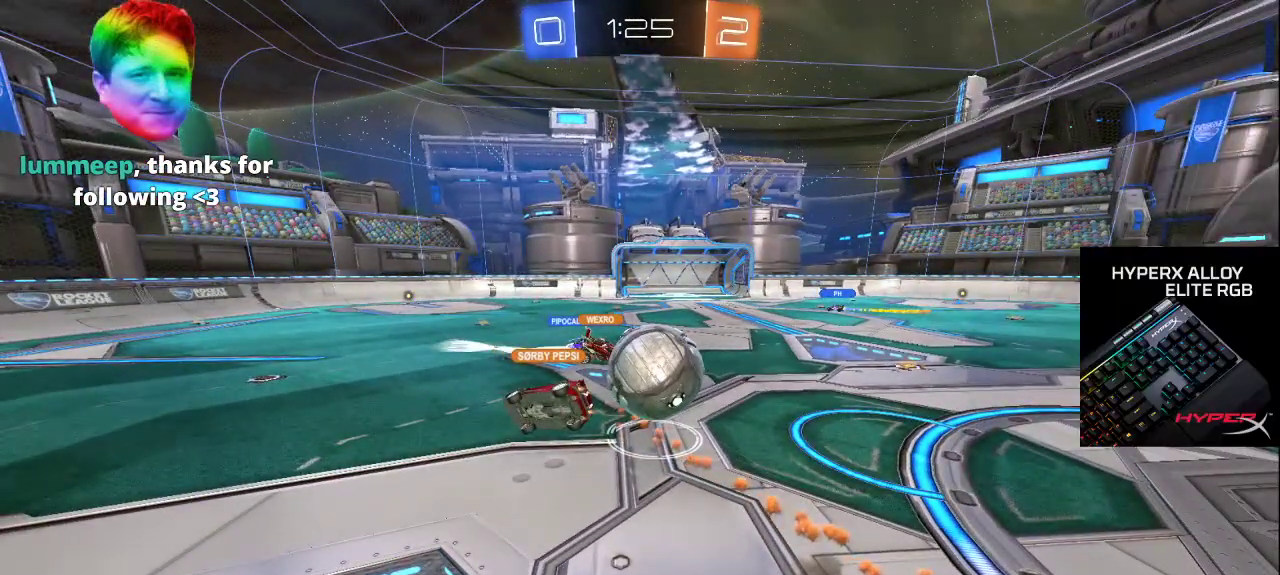
{"buttons": [], "left_stick": "center", "right_stick": "center", "events": []}
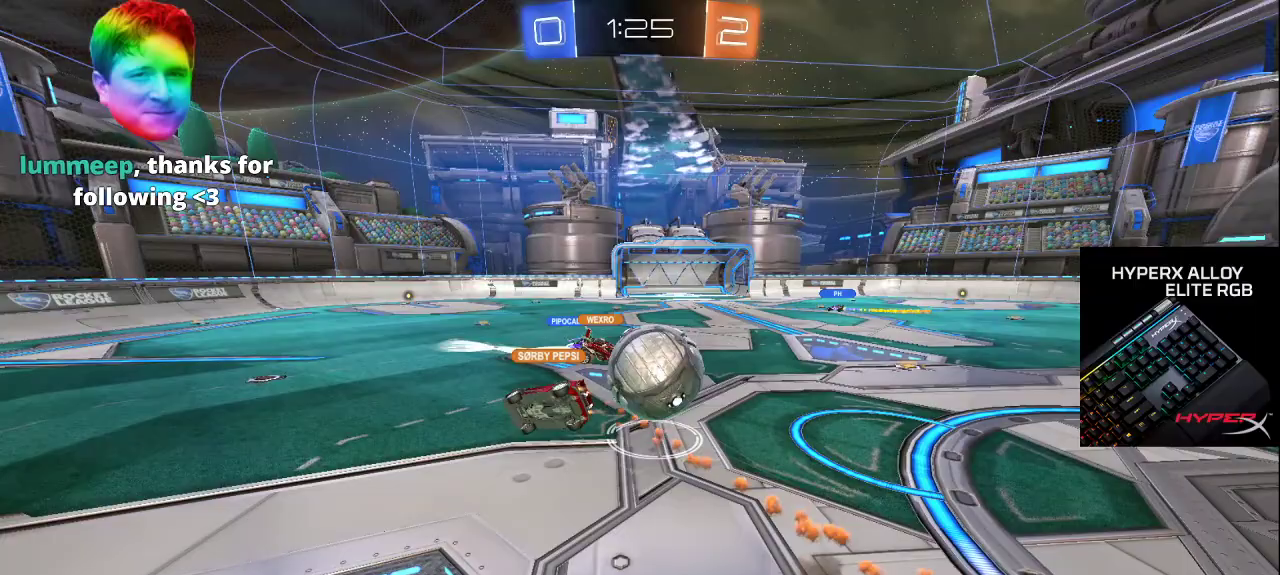
{"buttons": [], "left_stick": "up-left", "right_stick": "center", "events": [[433, "left_stick", "up-left"]]}
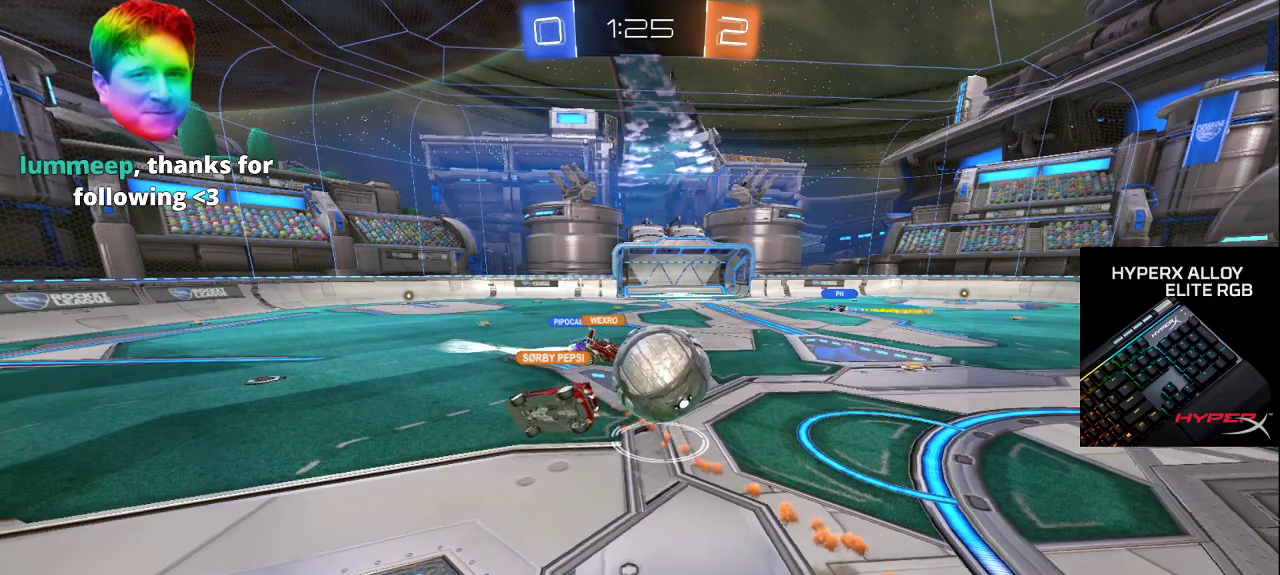
{"buttons": ["L2"], "left_stick": "up", "right_stick": "center", "events": [[100, "left_stick", "up"], [400, "L2", "down"]]}
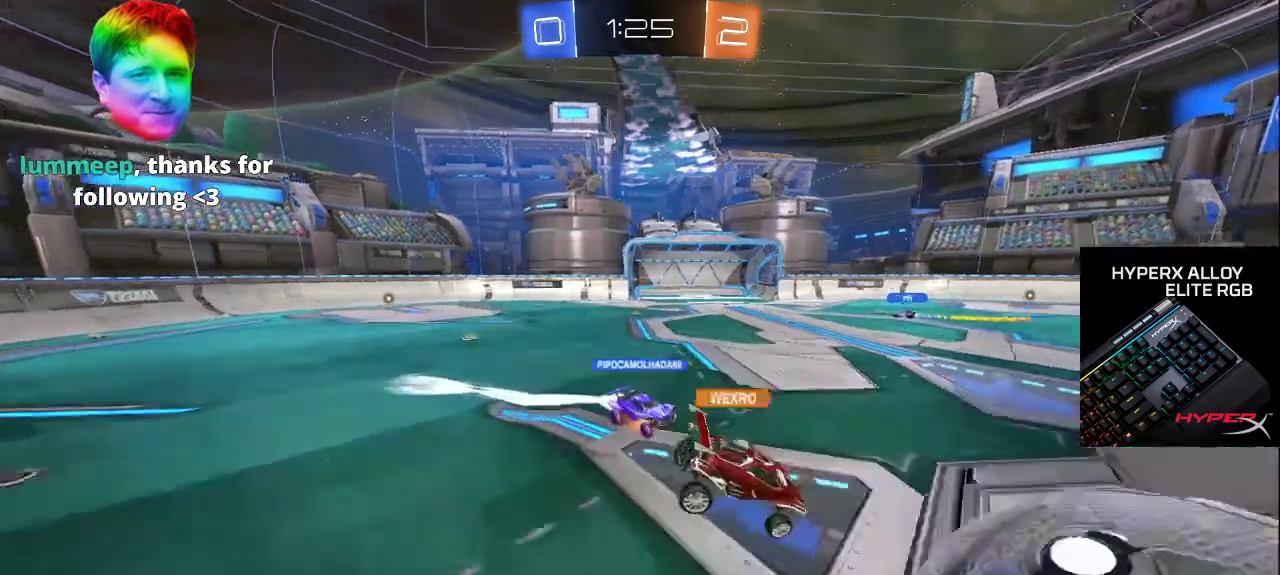
{"buttons": [], "left_stick": "left", "right_stick": "up-left", "events": [[67, "right_stick", "down-right"], [117, "left_stick", "right"], [150, "L2", "up"], [183, "left_stick", "down-right"], [283, "left_stick", "center"], [417, "right_stick", "down-left"], [433, "left_stick", "down-left"], [467, "right_stick", "up-left"], [483, "left_stick", "left"]]}
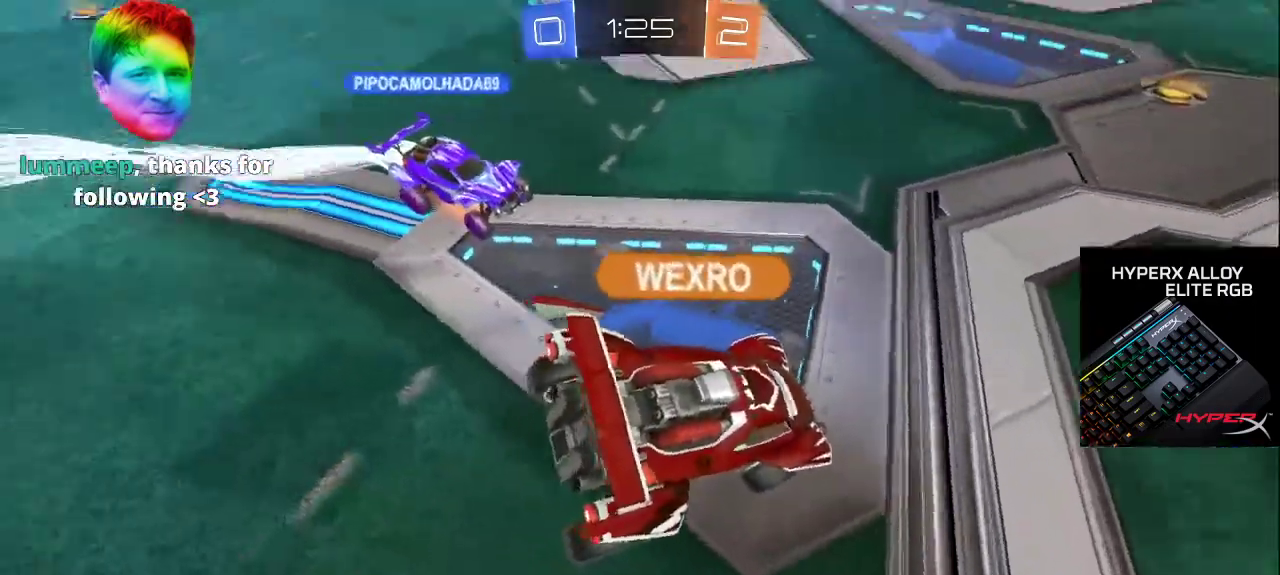
{"buttons": [], "left_stick": "down", "right_stick": "up", "events": [[17, "L2", "down"], [17, "left_stick", "up-left"], [67, "left_stick", "up"], [233, "L2", "up"], [283, "left_stick", "down"], [283, "right_stick", "down-right"], [483, "right_stick", "up"]]}
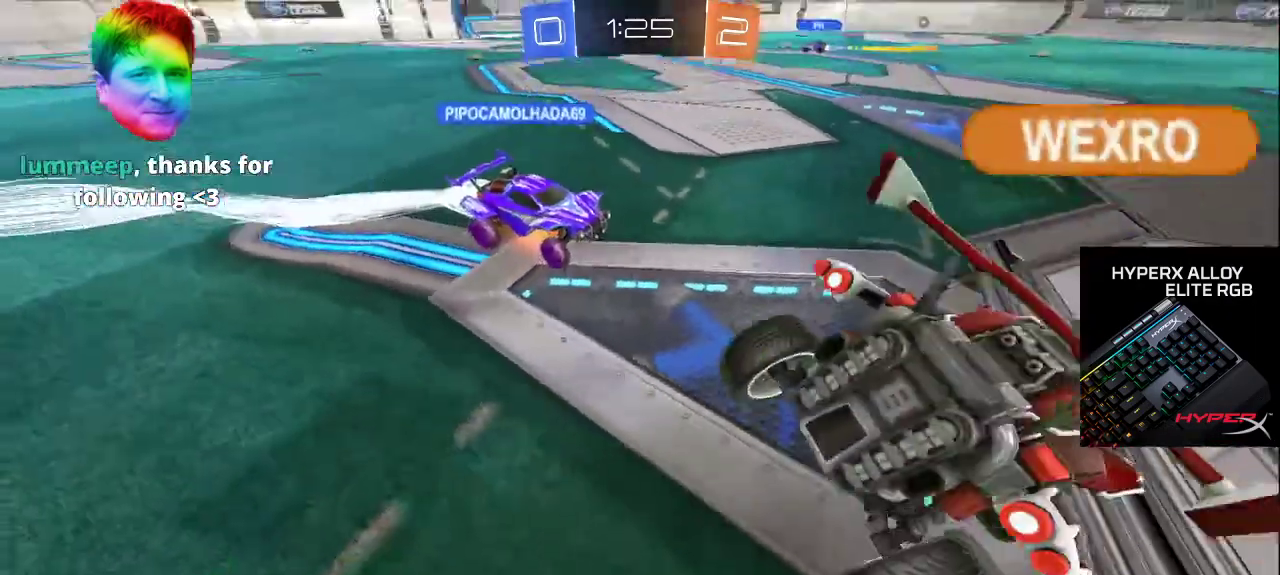
{"buttons": [], "left_stick": "down", "right_stick": "center", "events": [[17, "right_stick", "up-left"], [200, "R2", "down"], [333, "right_stick", "right"], [383, "right_stick", "center"], [483, "R2", "up"]]}
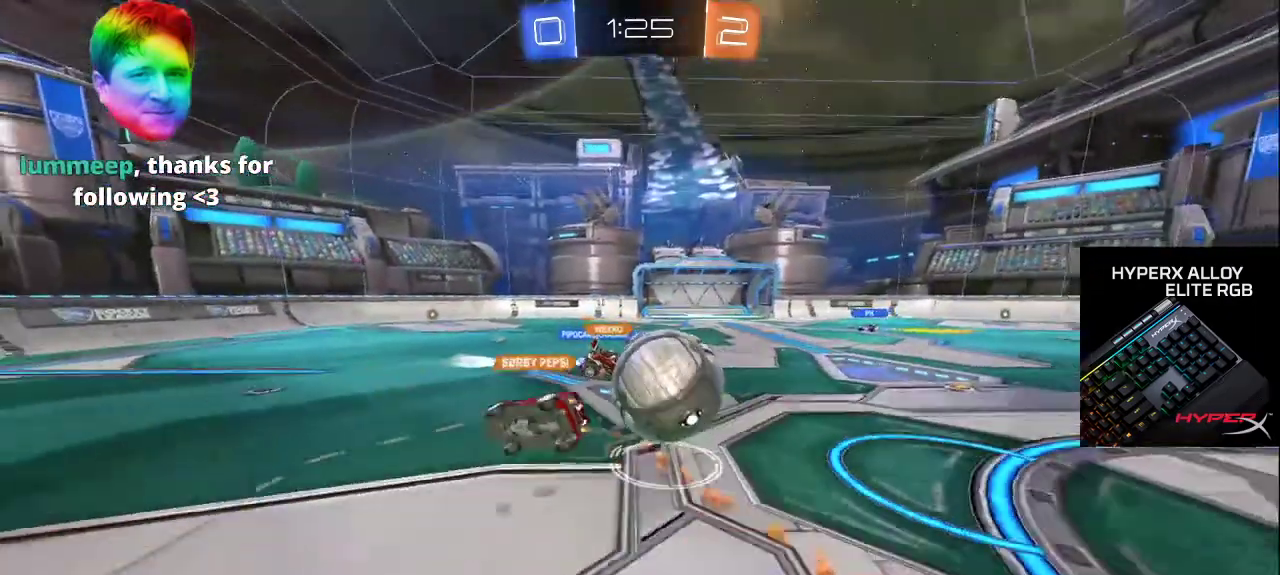
{"buttons": [], "left_stick": "up", "right_stick": "center", "events": [[50, "left_stick", "center"], [100, "left_stick", "up"]]}
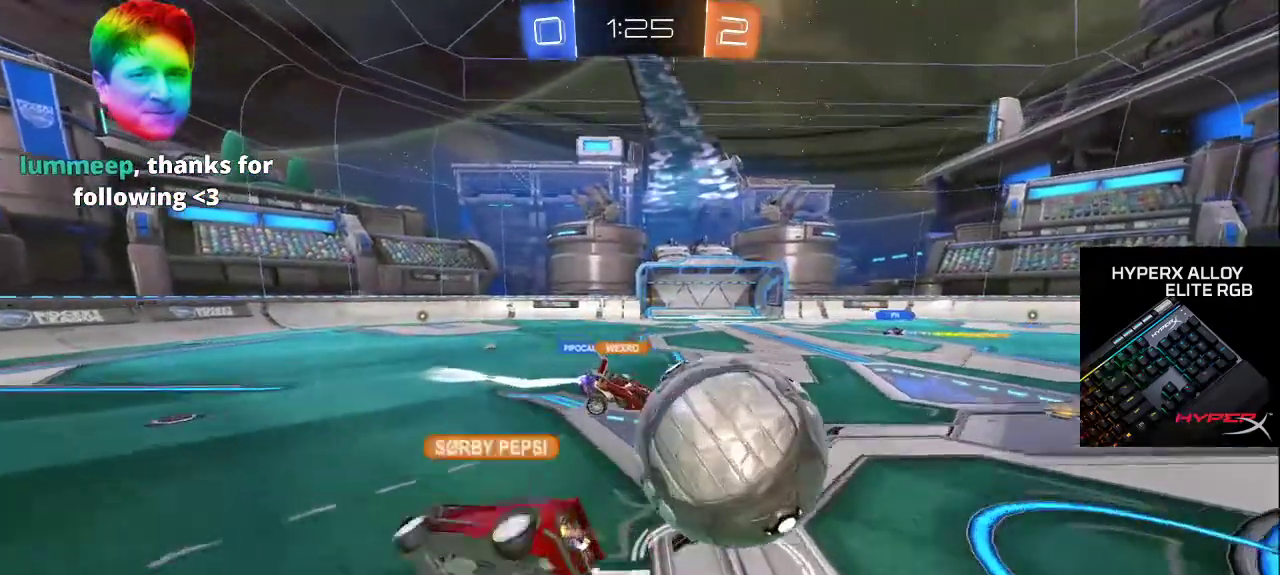
{"buttons": [], "left_stick": "up", "right_stick": "center", "events": []}
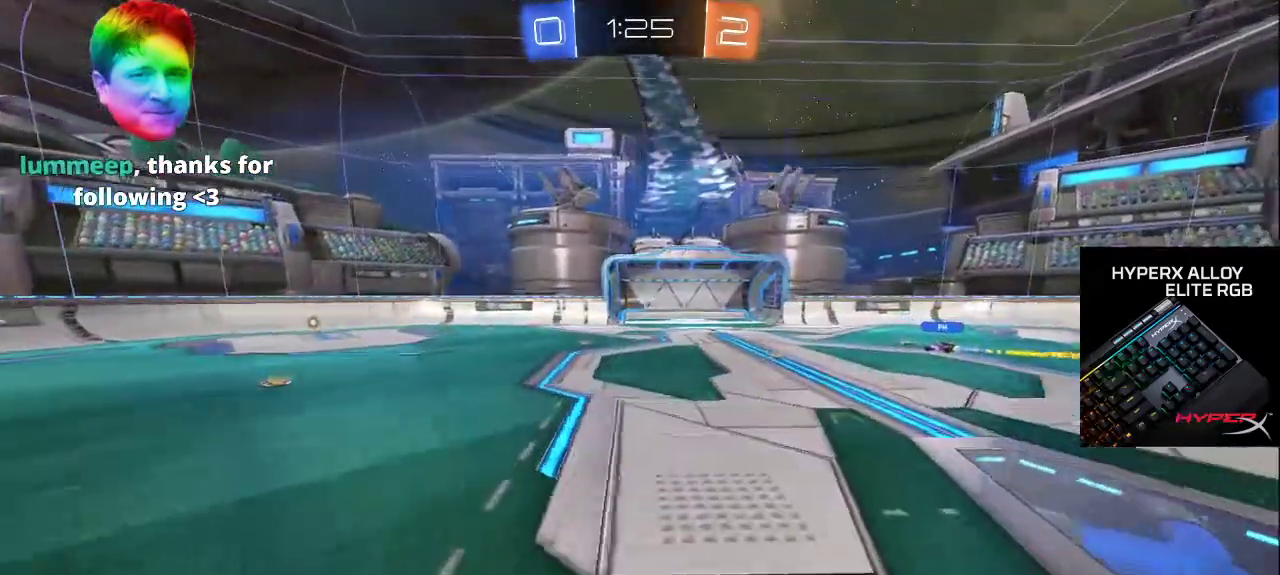
{"buttons": [], "left_stick": "up-right", "right_stick": "down-right", "events": [[233, "right_stick", "up-left"], [383, "right_stick", "down-right"], [400, "left_stick", "up-right"]]}
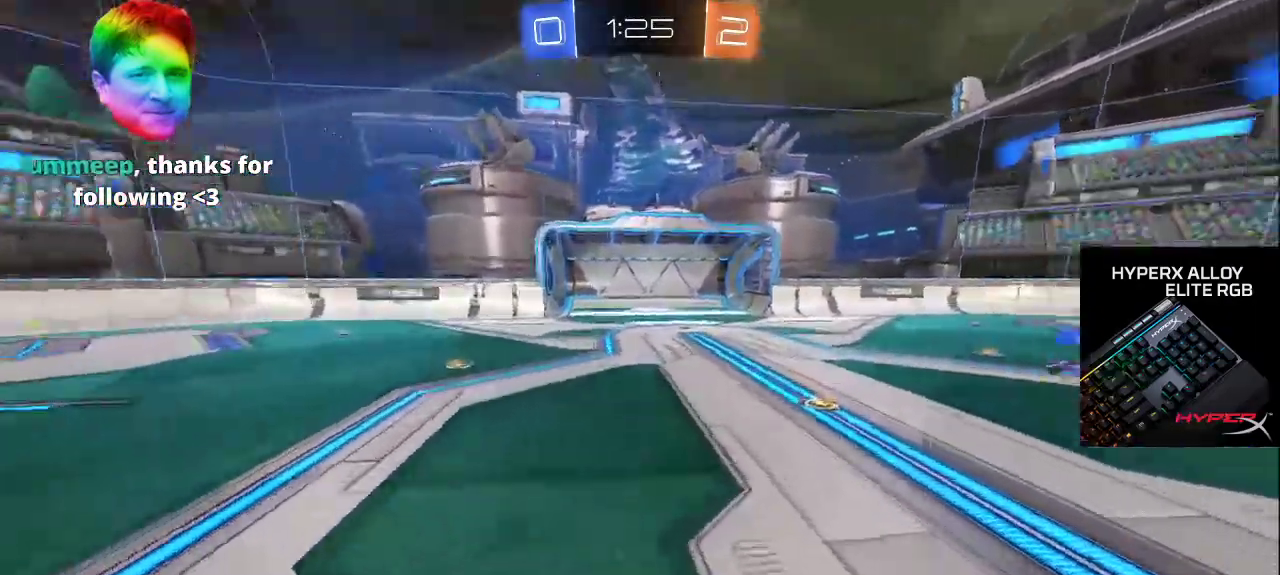
{"buttons": ["L2"], "left_stick": "up", "right_stick": "center", "events": [[133, "right_stick", "center"], [200, "CROSS", "down"], [283, "CROSS", "up"], [417, "CROSS", "down"], [433, "L2", "down"], [500, "CROSS", "up"], [500, "left_stick", "up"]]}
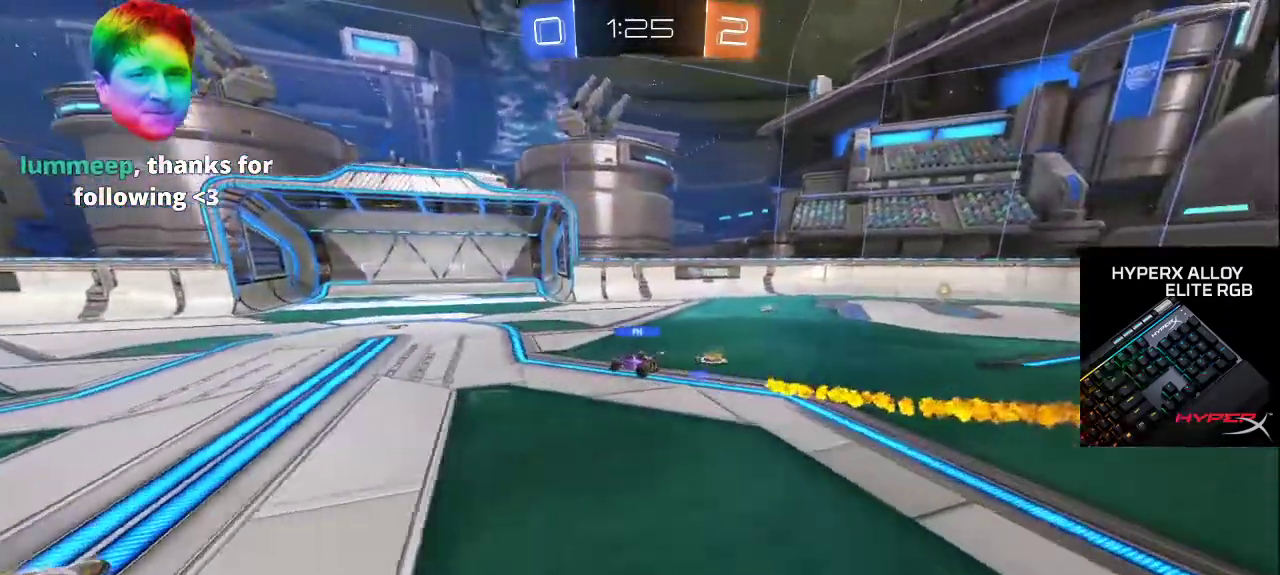
{"buttons": [], "left_stick": "down-right", "right_stick": "left", "events": [[133, "right_stick", "left"], [150, "L2", "up"], [267, "right_stick", "center"], [317, "left_stick", "right"], [383, "left_stick", "down-right"], [500, "right_stick", "left"]]}
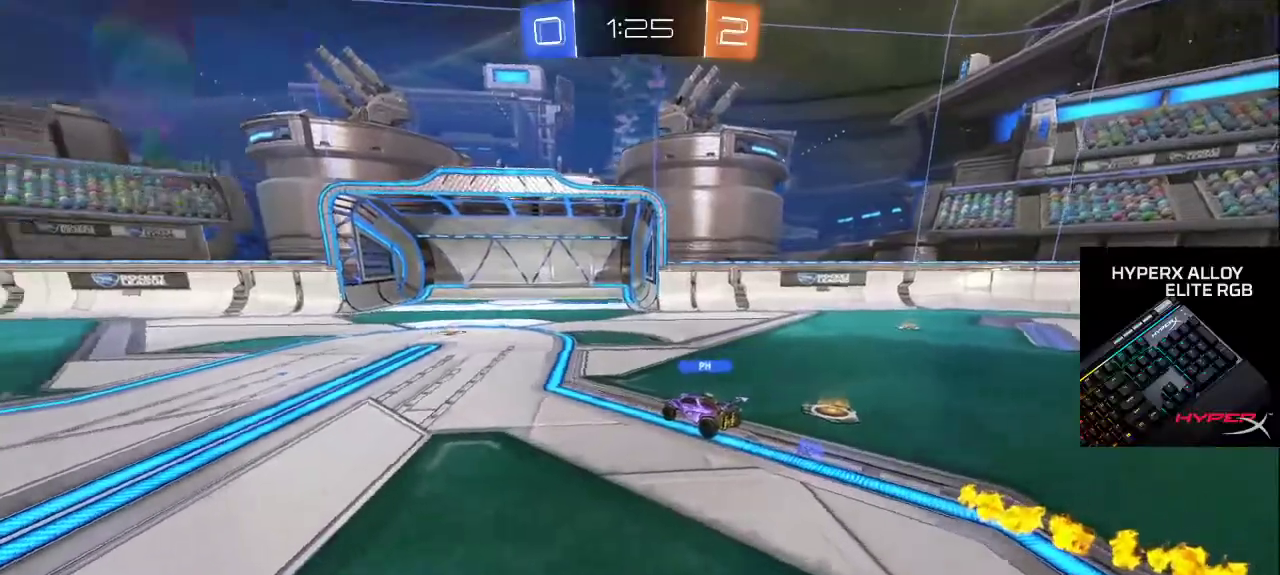
{"buttons": ["R2"], "left_stick": "down-left", "right_stick": "left", "events": [[217, "left_stick", "down-left"], [367, "R2", "down"]]}
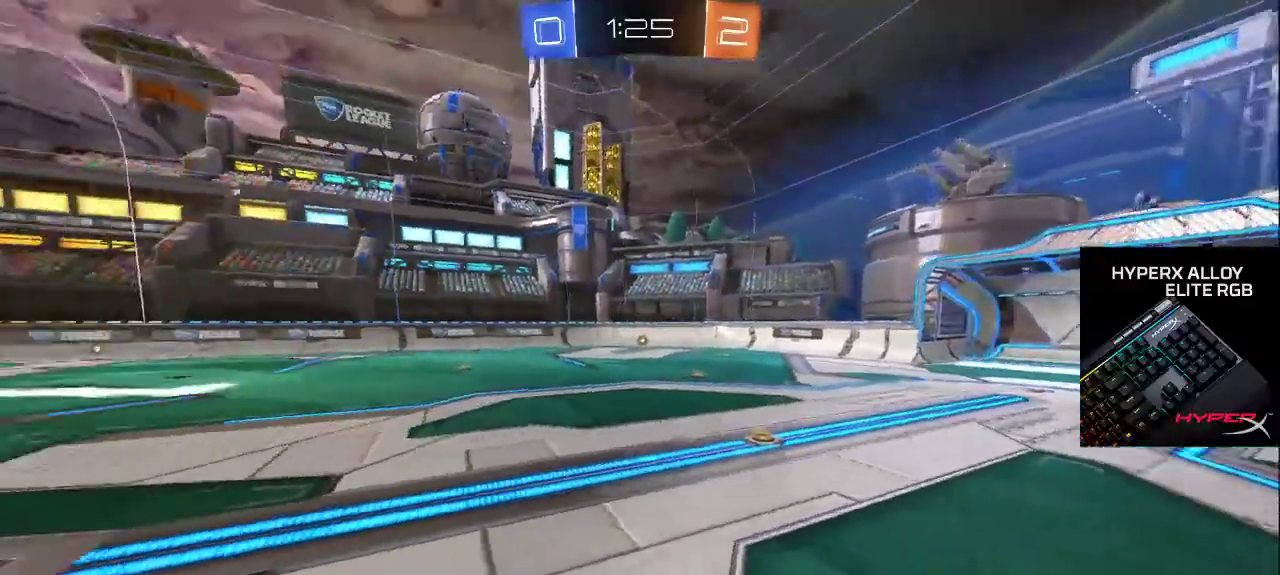
{"buttons": ["R2"], "left_stick": "left", "right_stick": "center", "events": [[83, "left_stick", "left"], [100, "right_stick", "center"]]}
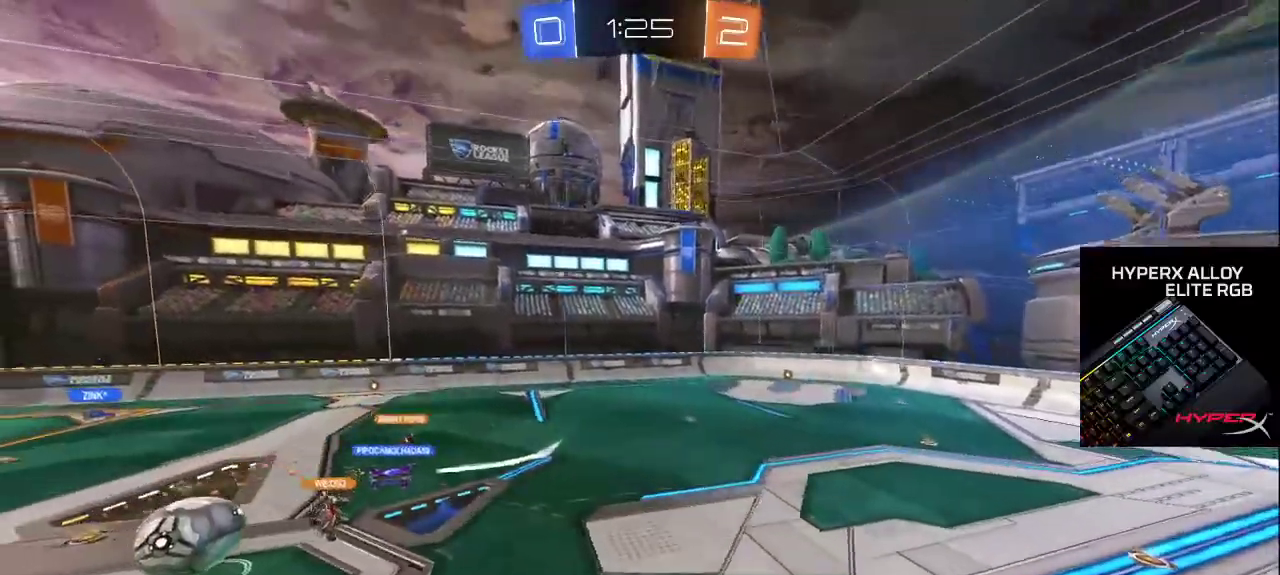
{"buttons": [], "left_stick": "center", "right_stick": "center", "events": [[250, "R2", "up"], [283, "TRIANGLE", "down"], [333, "TRIANGLE", "up"], [400, "TRIANGLE", "down"], [400, "left_stick", "center"], [500, "TRIANGLE", "up"]]}
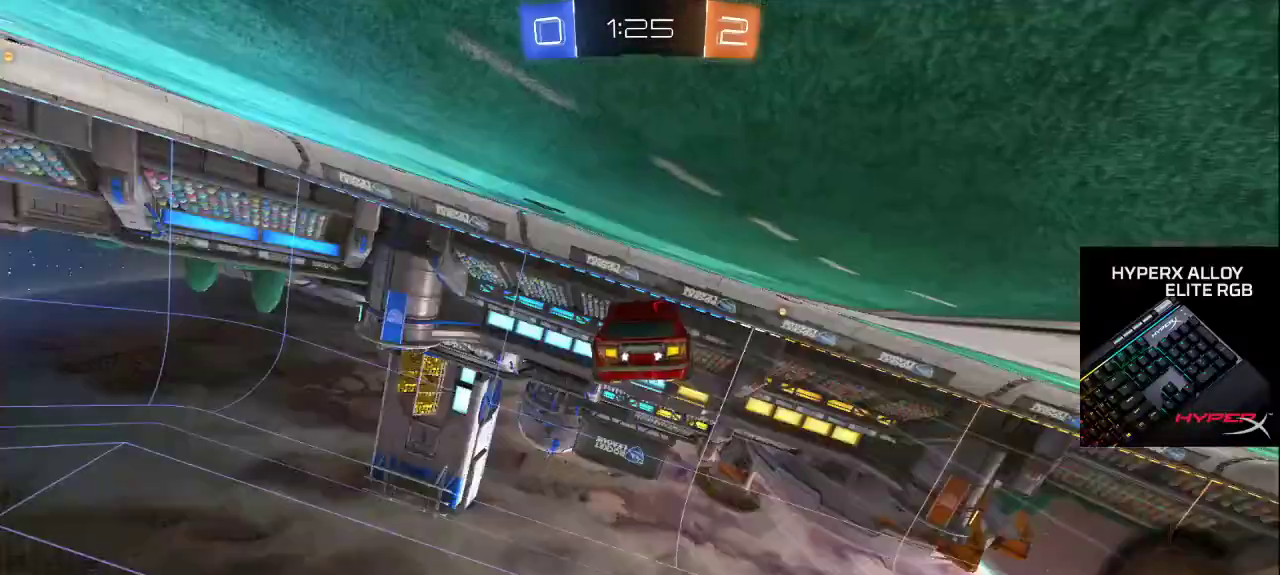
{"buttons": [], "left_stick": "center", "right_stick": "center", "events": [[67, "TRIANGLE", "down"], [133, "TRIANGLE", "up"], [250, "CROSS", "down"], [333, "CROSS", "up"]]}